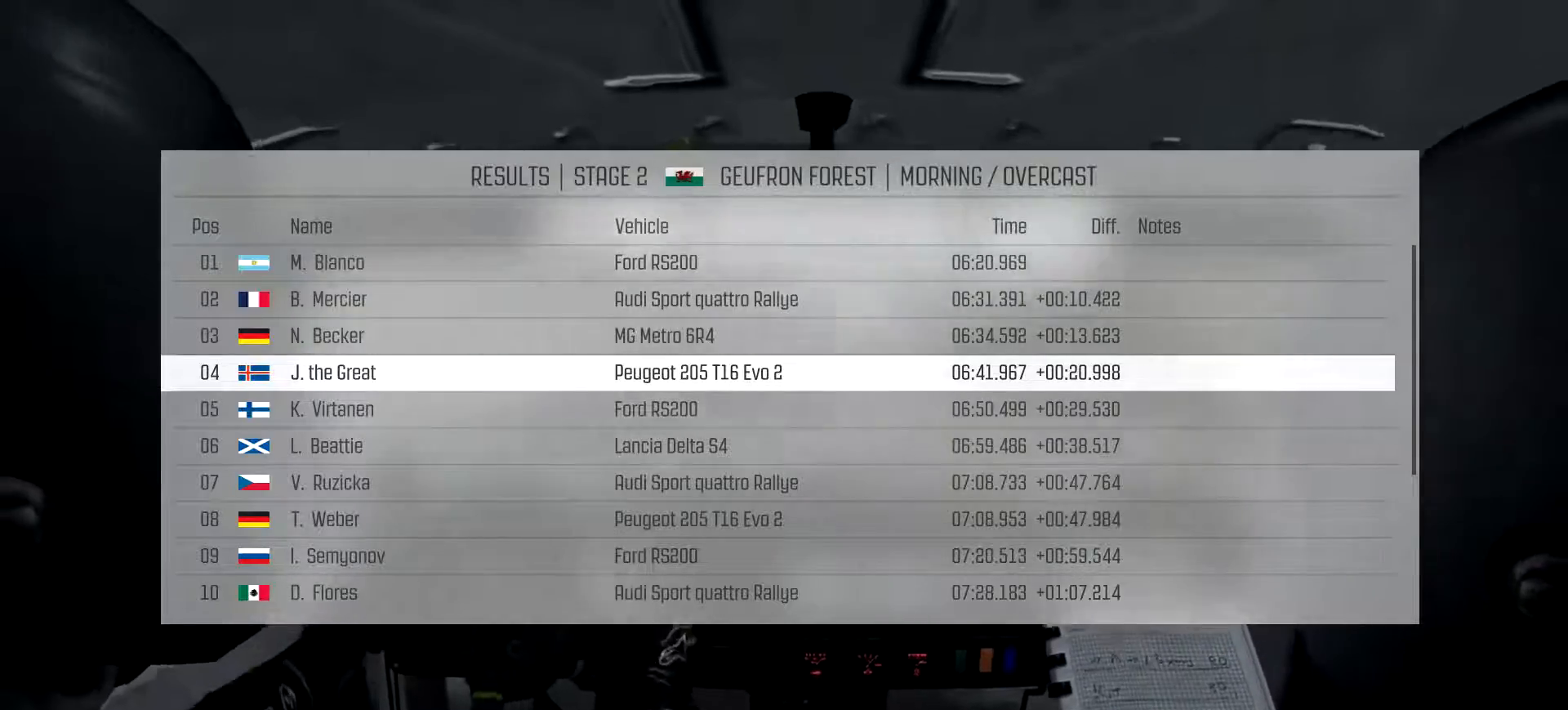
Gameplay with a controller (Xbox layout); each line is a JSON object with the inputs held at the frame after it. "events" lists button and stick changes between this image and that frame as [ms after this image, input, new state], when the widget could be followed in between. Not read: DPAD_DOWN DPAD_LEFT DPAD_RIGHT DPAD_UP L1 L2 L3 R1 R2 R3 SELECT START right_stick.
{"buttons": [], "left_stick": "center", "events": [[400, "B", "down"], [500, "B", "up"]]}
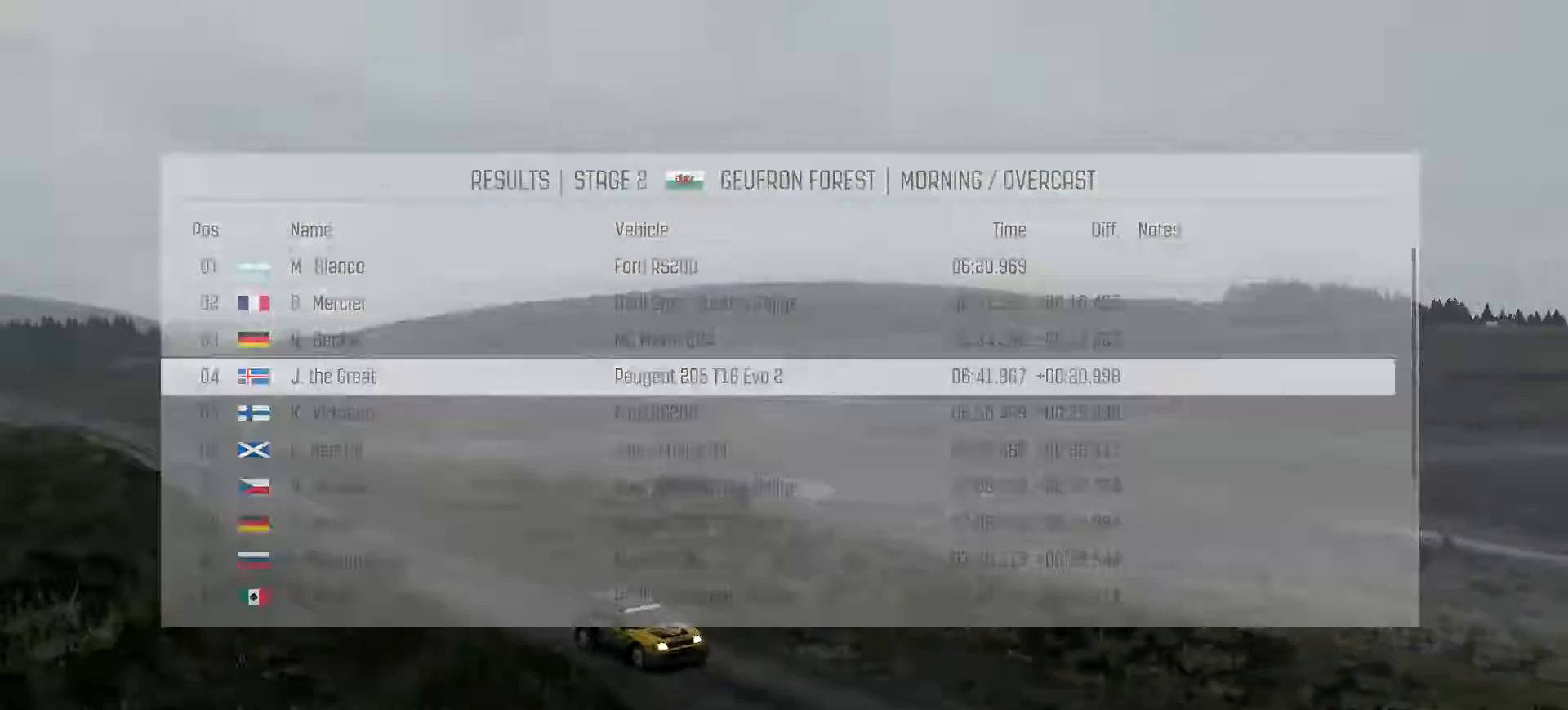
{"buttons": [], "left_stick": "center", "events": []}
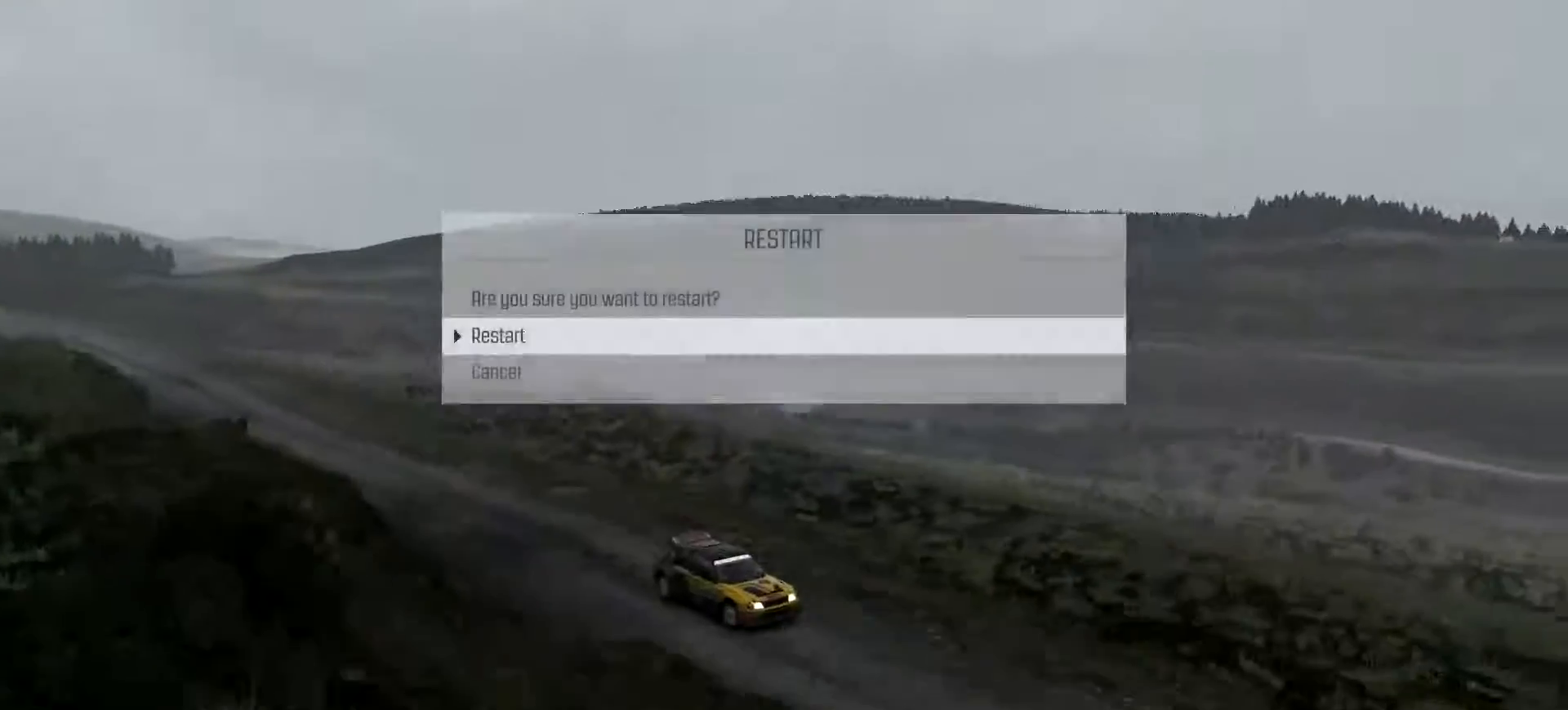
{"buttons": [], "left_stick": "center", "events": []}
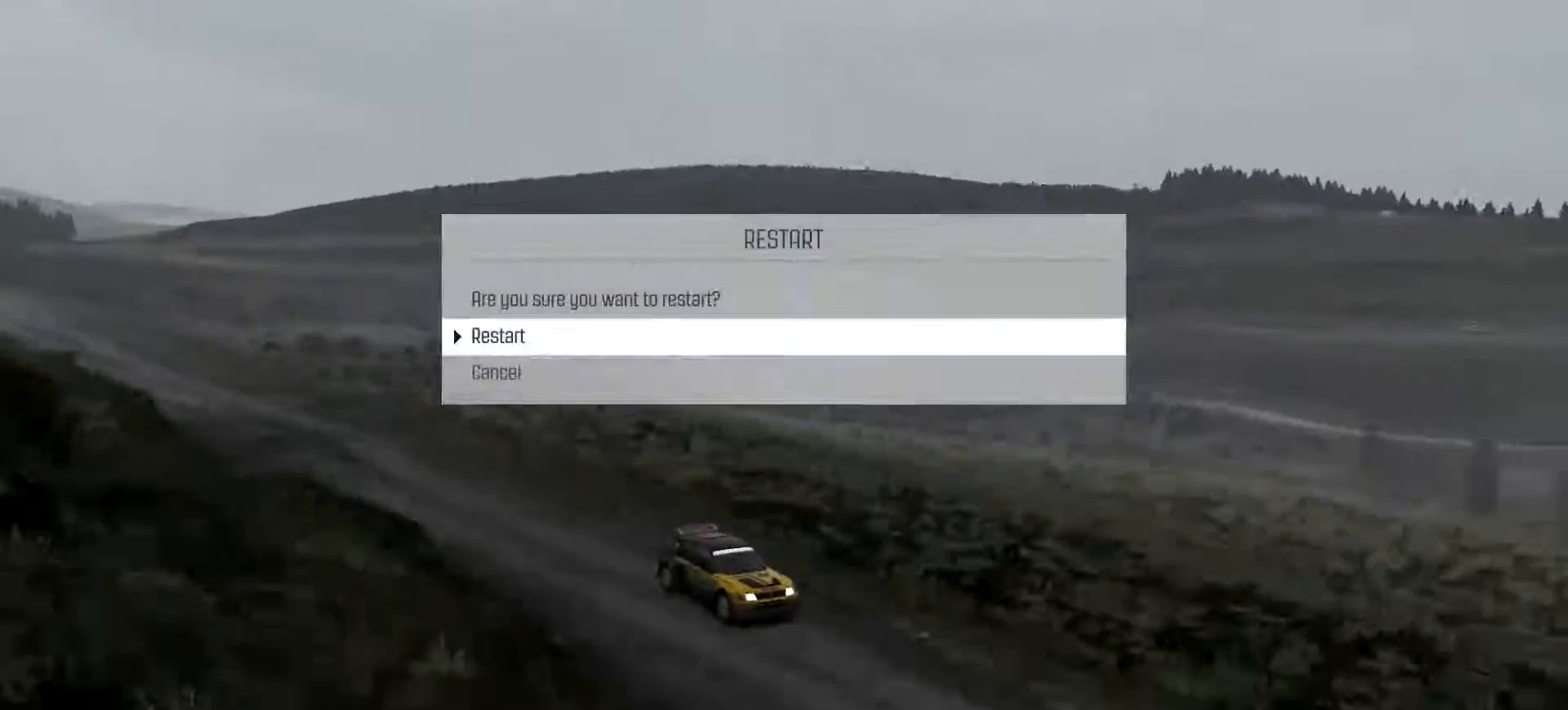
{"buttons": [], "left_stick": "center", "events": [[400, "A", "down"], [467, "A", "up"]]}